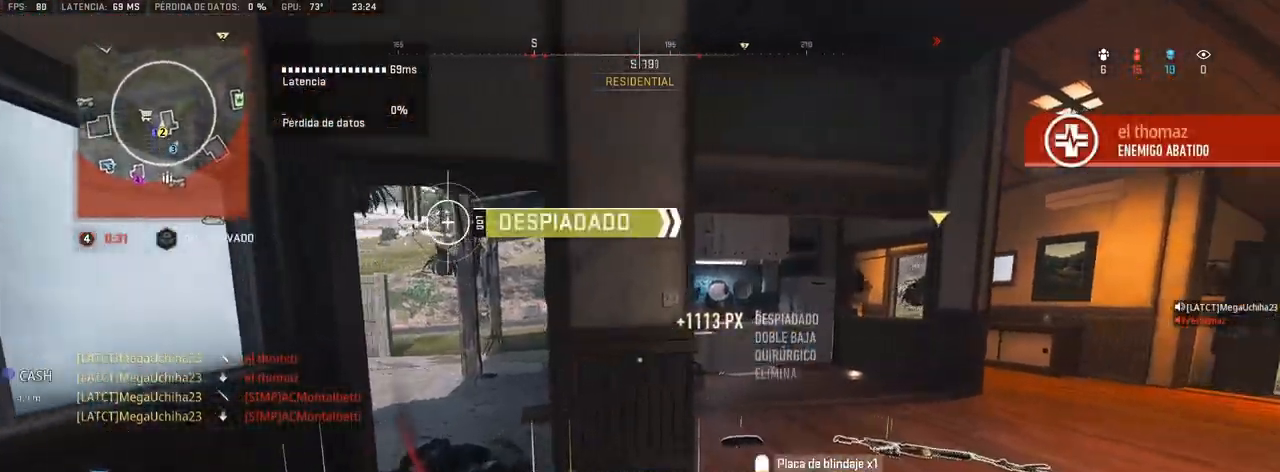
Gameplay with a controller (PlayStation layout); each line is a JSON object with the inputs held at the frame after it. "events" lists button and stick changes between this image and that frame as [ms after this image, input, new state], when the widget could be followed in between.
{"buttons": ["TRIANGLE"], "left_stick": "up", "right_stick": "center", "events": [[267, "right_stick", "center"], [350, "right_stick", "left"], [483, "right_stick", "center"]]}
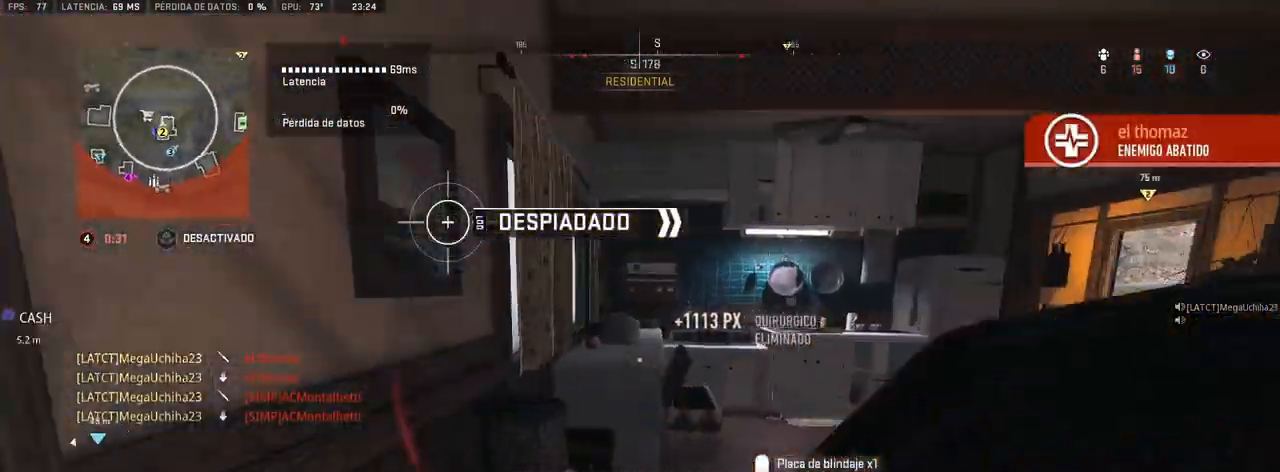
{"buttons": ["TRIANGLE"], "left_stick": "up-right", "right_stick": "right", "events": [[150, "right_stick", "right"], [300, "right_stick", "center"], [367, "right_stick", "right"], [400, "left_stick", "up-right"]]}
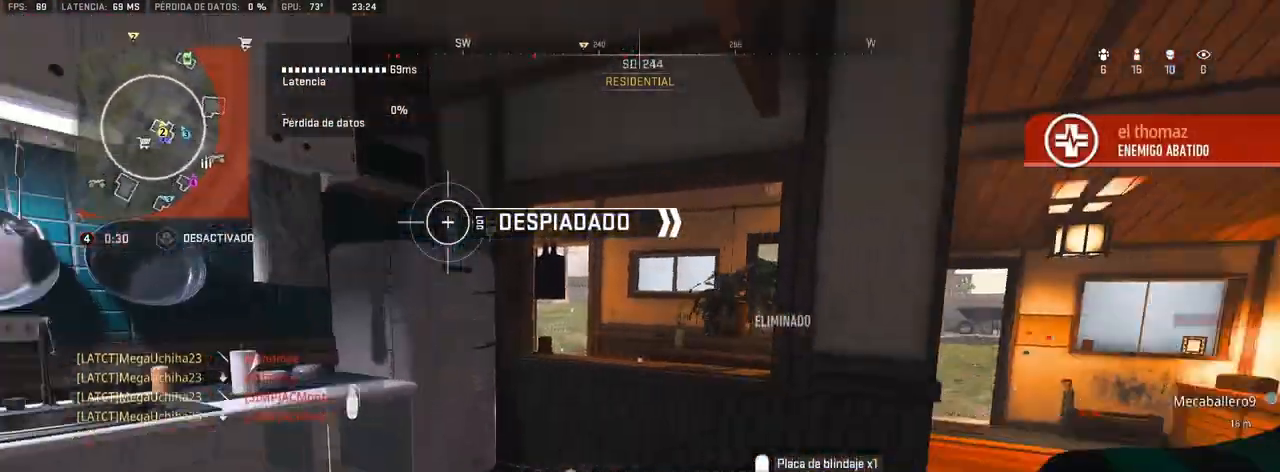
{"buttons": ["TRIANGLE"], "left_stick": "up-right", "right_stick": "left", "events": [[117, "right_stick", "center"], [333, "right_stick", "left"]]}
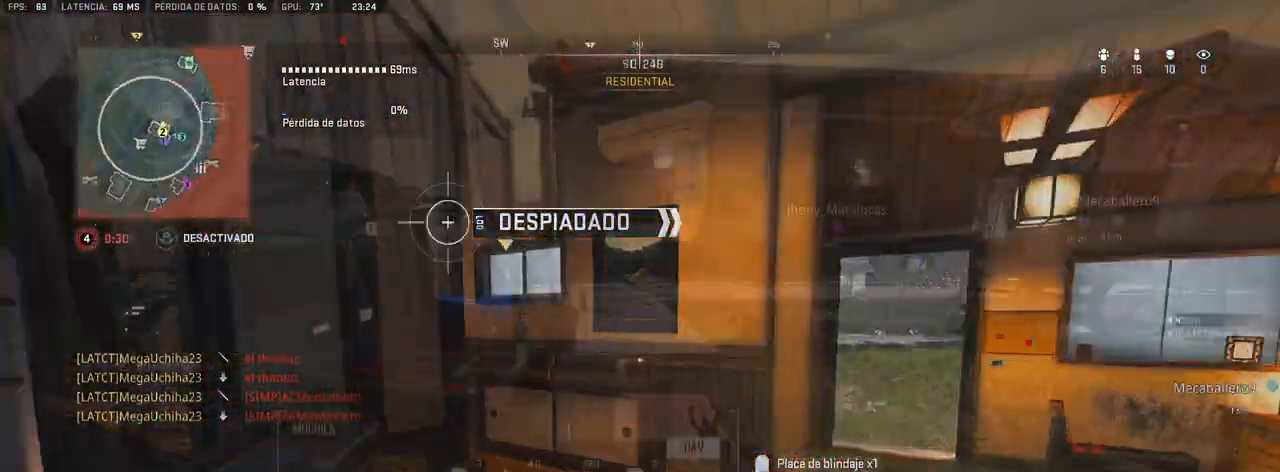
{"buttons": ["TRIANGLE"], "left_stick": "up", "right_stick": "center", "events": [[50, "left_stick", "up"], [100, "SQUARE", "down"], [183, "SQUARE", "up"], [250, "right_stick", "center"]]}
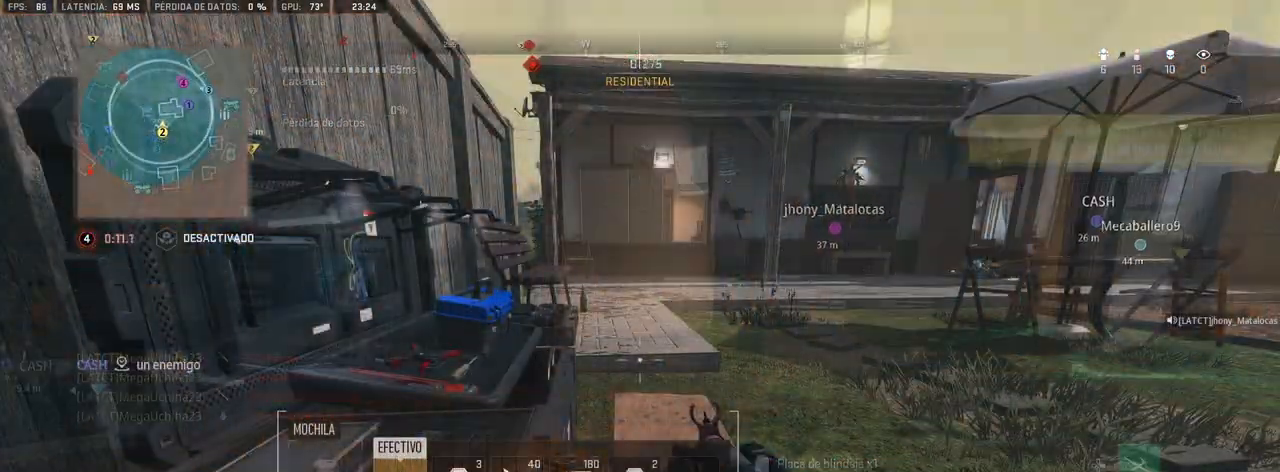
{"buttons": [], "left_stick": "center", "right_stick": "right", "events": [[83, "CIRCLE", "down"], [83, "TRIANGLE", "up"], [83, "left_stick", "center"], [167, "CIRCLE", "up"], [450, "right_stick", "right"]]}
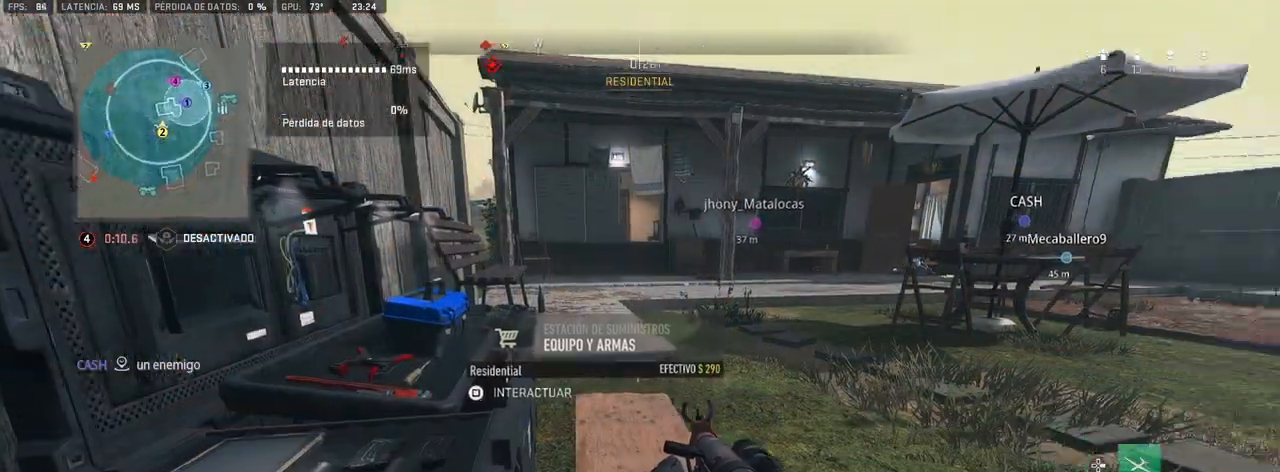
{"buttons": [], "left_stick": "center", "right_stick": "center", "events": [[67, "left_stick", "down-left"], [100, "right_stick", "center"], [250, "CROSS", "down"], [350, "CROSS", "up"], [383, "left_stick", "center"]]}
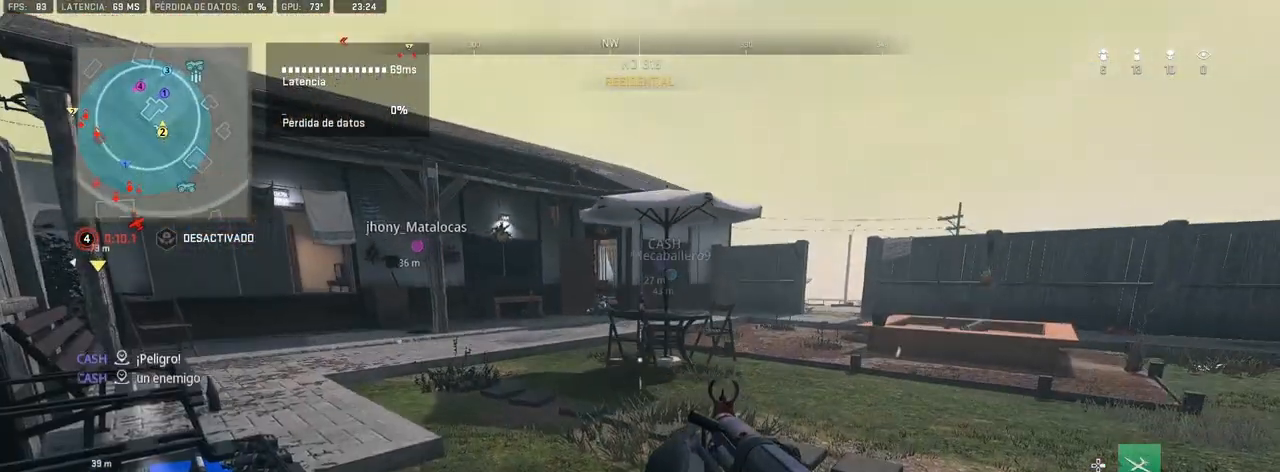
{"buttons": [], "left_stick": "up-right", "right_stick": "center", "events": [[200, "left_stick", "up-right"], [200, "right_stick", "left"], [333, "right_stick", "center"], [417, "TRIANGLE", "down"], [483, "TRIANGLE", "up"]]}
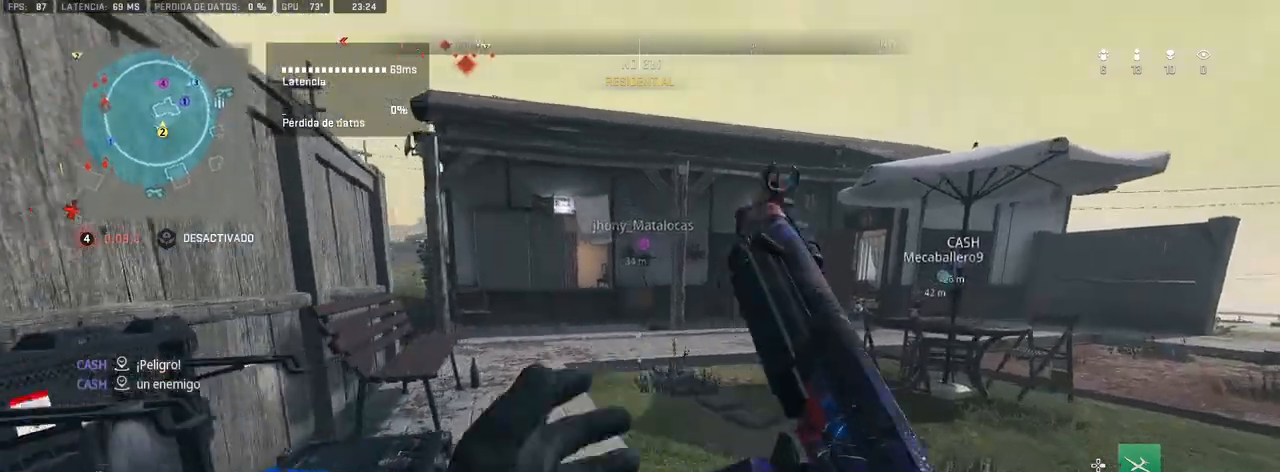
{"buttons": [], "left_stick": "up-right", "right_stick": "left", "events": [[83, "right_stick", "up-left"], [200, "right_stick", "center"], [483, "right_stick", "left"]]}
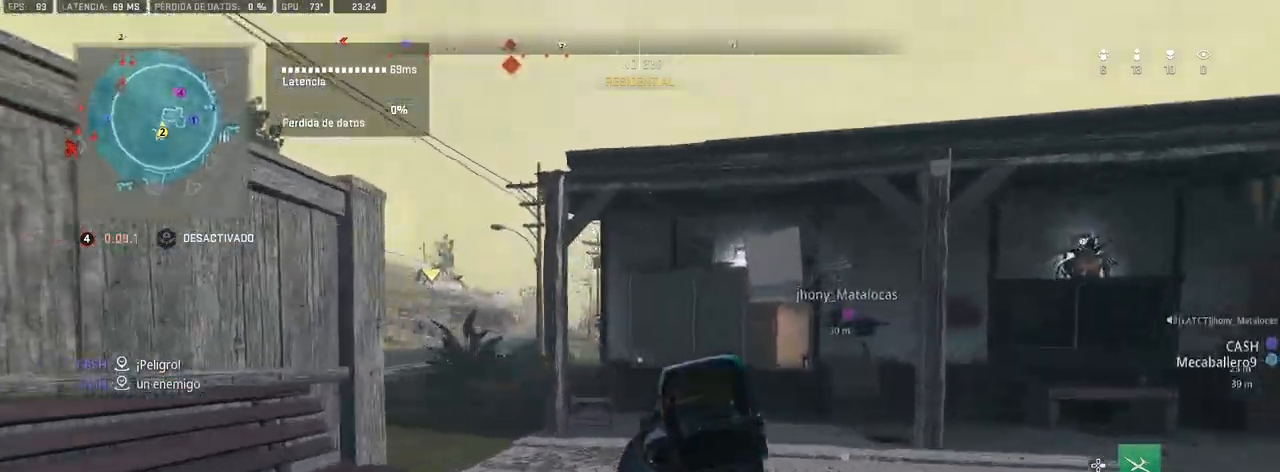
{"buttons": ["L1"], "left_stick": "up-left", "right_stick": "center", "events": [[100, "right_stick", "center"], [333, "L1", "down"], [433, "left_stick", "up-left"]]}
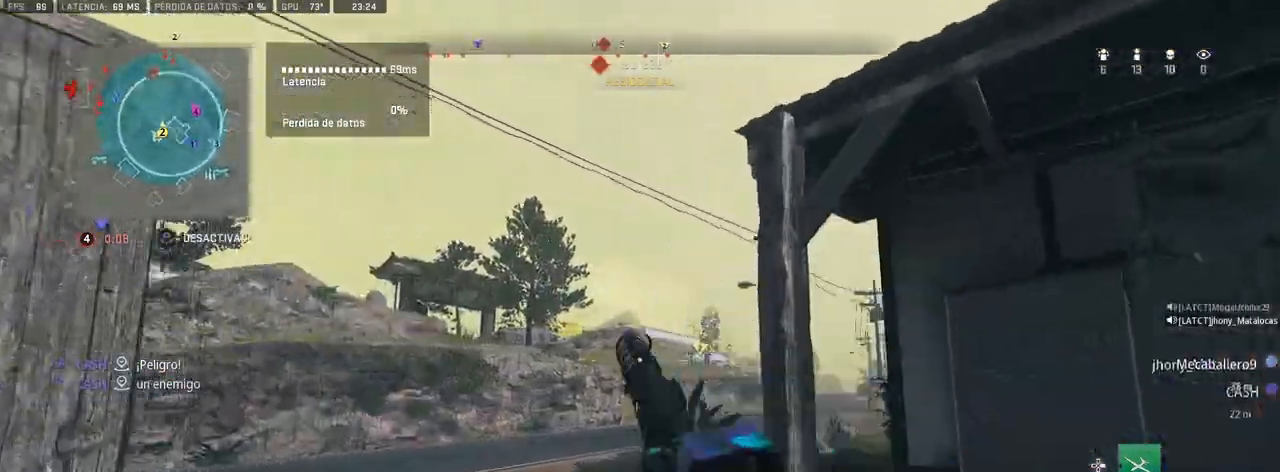
{"buttons": ["L1"], "left_stick": "left", "right_stick": "down-right", "events": [[50, "left_stick", "left"], [100, "right_stick", "right"], [333, "right_stick", "center"], [467, "right_stick", "down-right"]]}
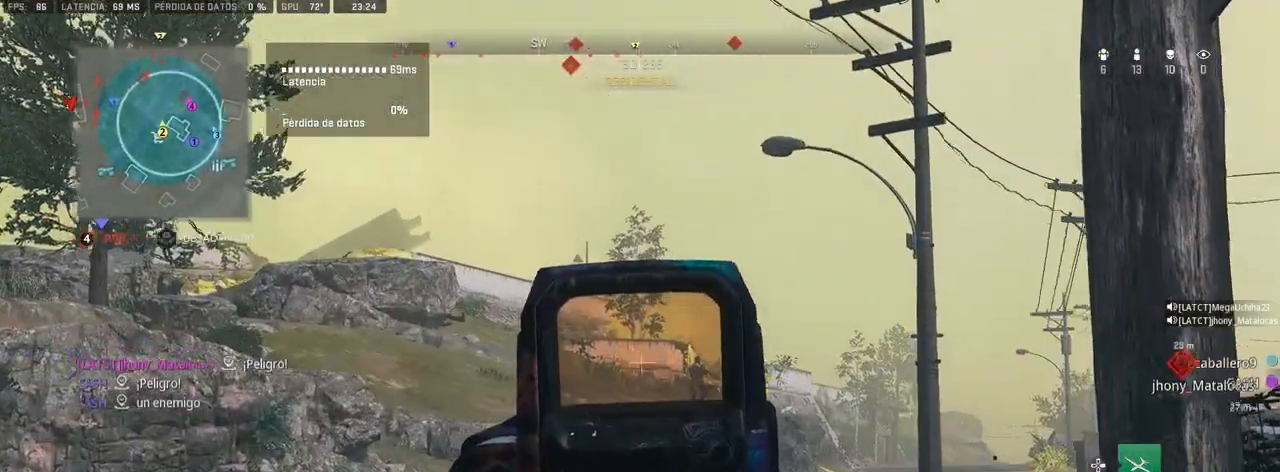
{"buttons": ["L1", "R1"], "left_stick": "left", "right_stick": "down-right", "events": [[83, "left_stick", "up-left"], [117, "R1", "down"], [183, "right_stick", "down"], [283, "left_stick", "center"], [283, "right_stick", "center"], [383, "right_stick", "down-right"], [433, "left_stick", "left"]]}
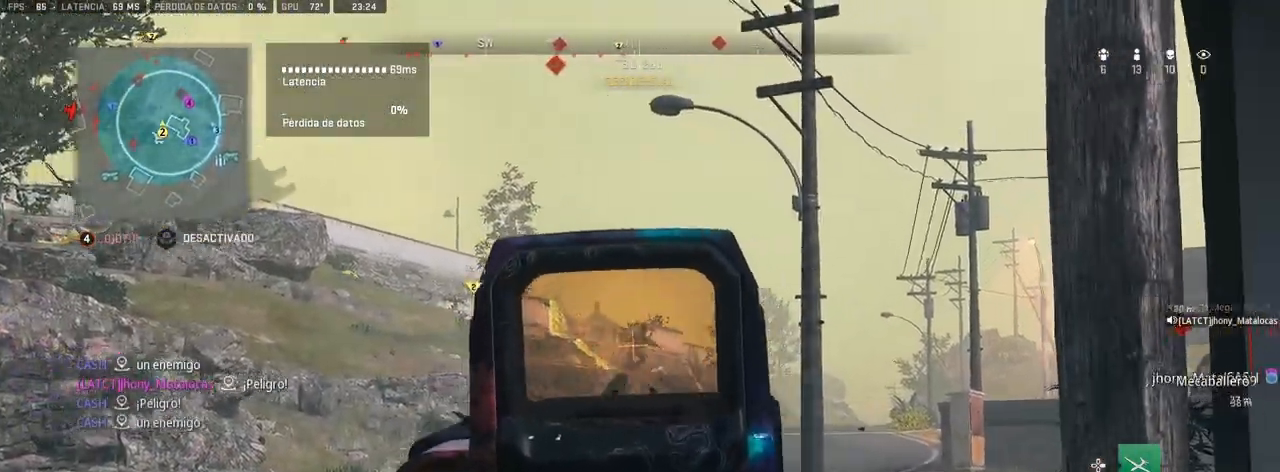
{"buttons": ["L1", "R1"], "left_stick": "up", "right_stick": "down-right", "events": [[133, "left_stick", "up"], [400, "right_stick", "center"], [450, "right_stick", "down-right"]]}
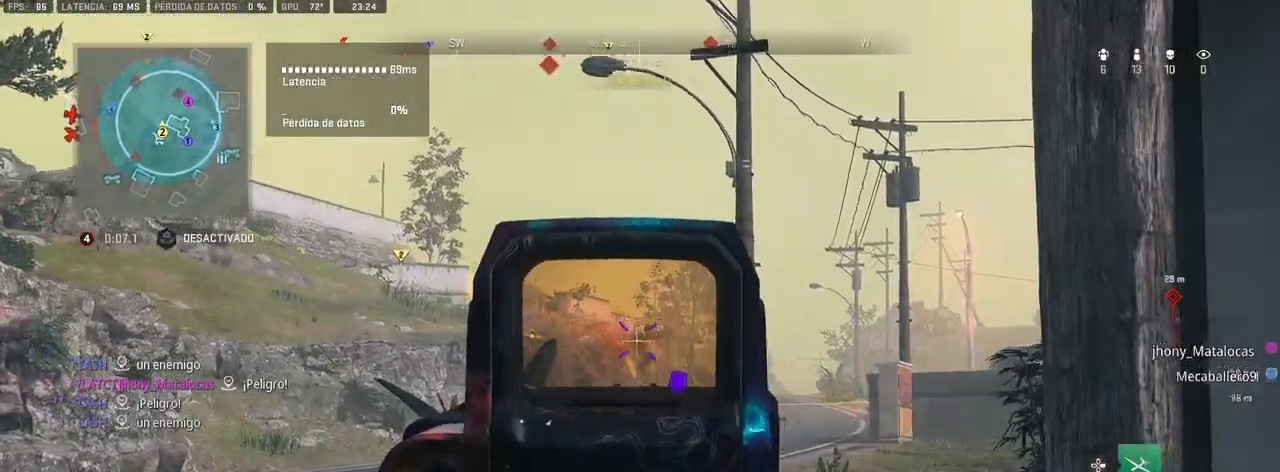
{"buttons": ["L1", "R1"], "left_stick": "up-left", "right_stick": "center", "events": [[333, "left_stick", "up-right"], [467, "left_stick", "up-left"], [467, "right_stick", "center"]]}
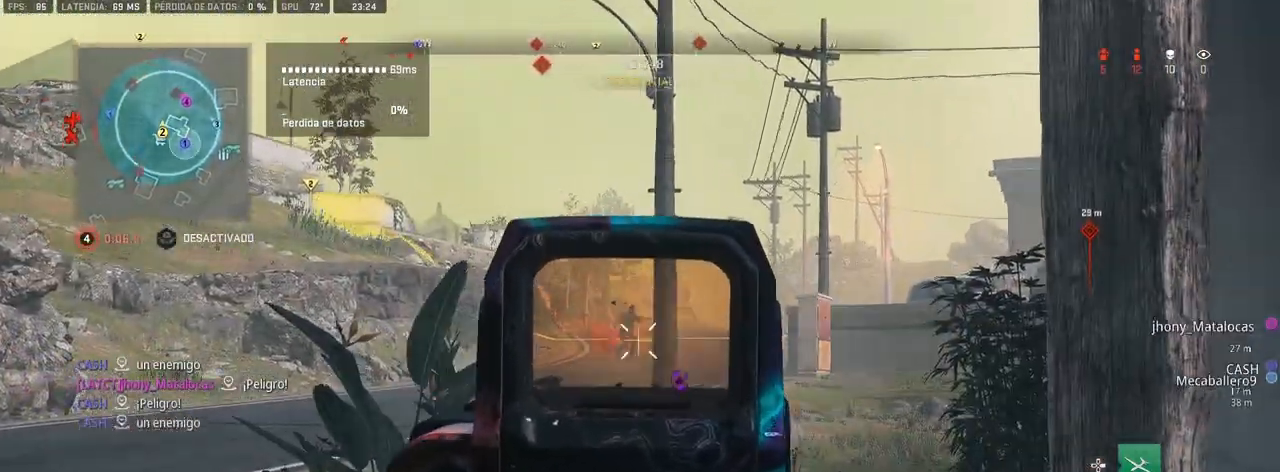
{"buttons": ["L1", "R1"], "left_stick": "up-left", "right_stick": "right", "events": [[83, "left_stick", "up-right"], [417, "left_stick", "up-left"], [483, "right_stick", "right"]]}
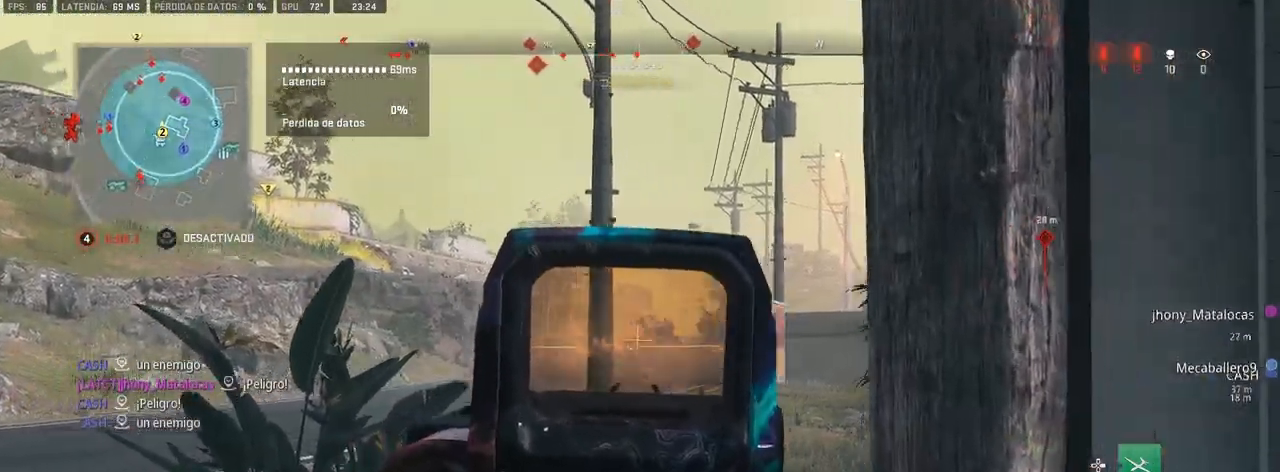
{"buttons": ["L1", "R1"], "left_stick": "center", "right_stick": "center", "events": [[133, "right_stick", "down-right"], [300, "left_stick", "center"], [350, "right_stick", "center"]]}
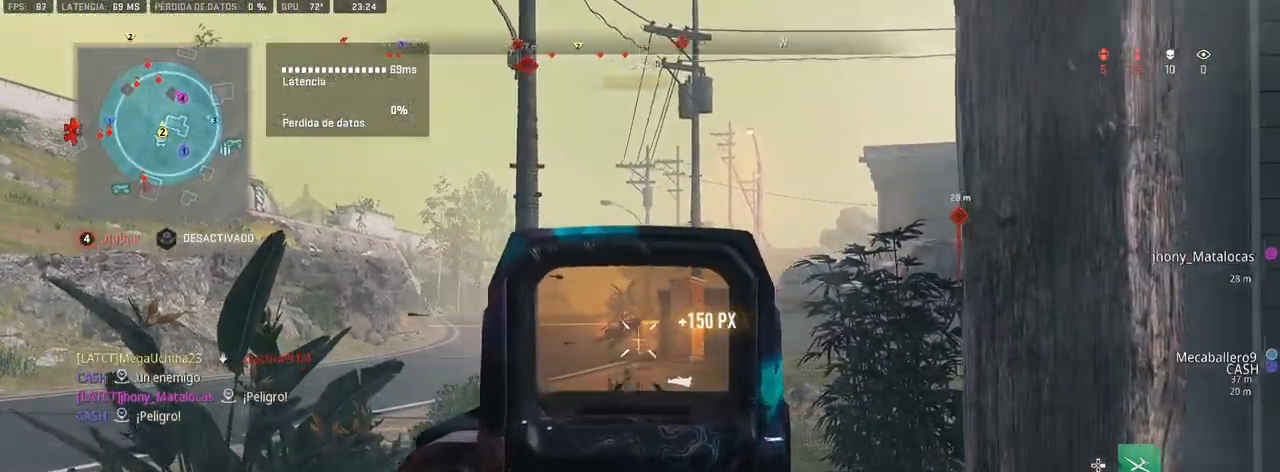
{"buttons": ["L1", "R1"], "left_stick": "center", "right_stick": "center", "events": [[133, "left_stick", "left"], [317, "left_stick", "center"]]}
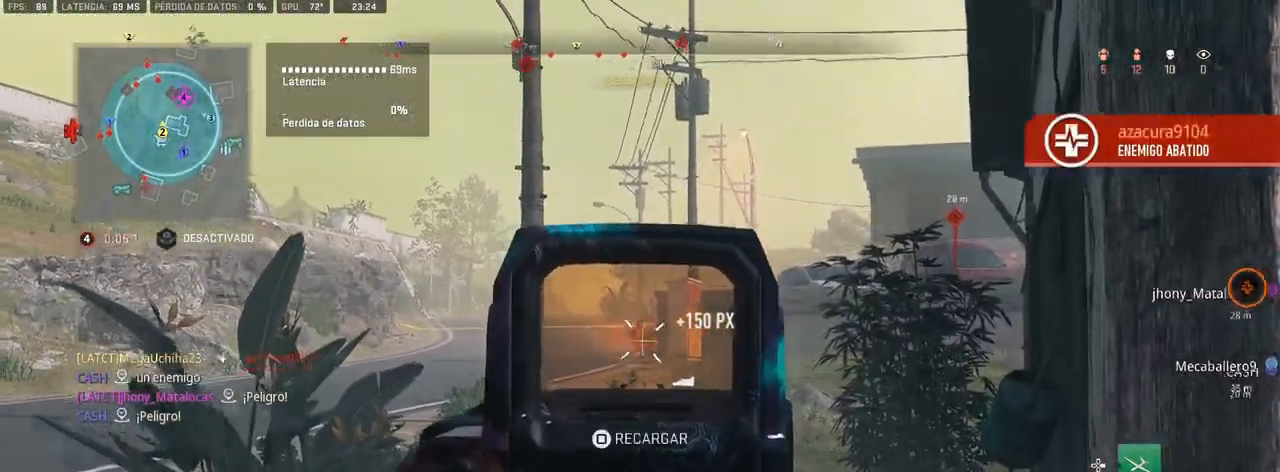
{"buttons": ["L1", "R1"], "left_stick": "down-left", "right_stick": "center", "events": [[117, "left_stick", "right"], [217, "left_stick", "down-right"], [400, "left_stick", "down-left"]]}
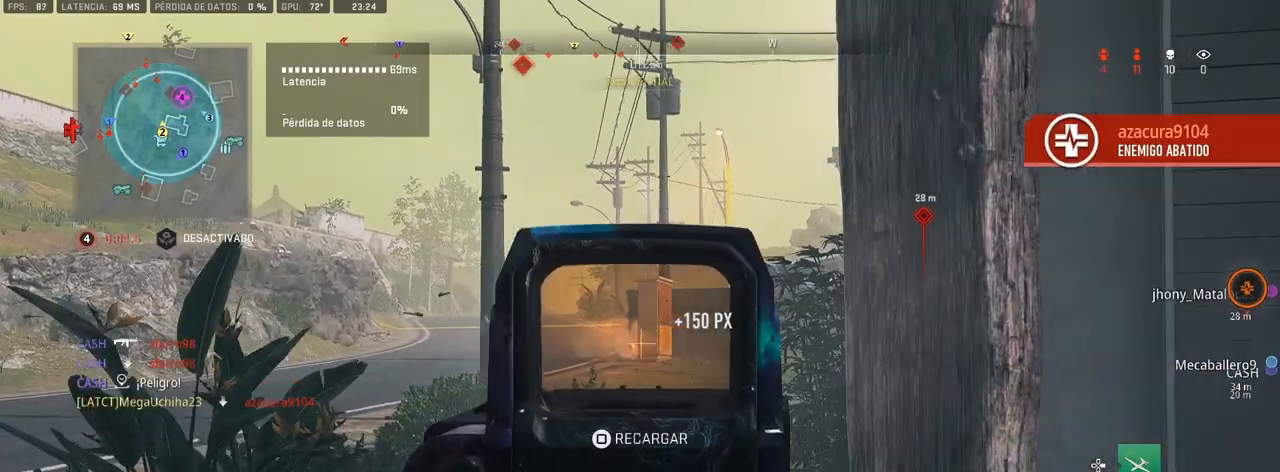
{"buttons": ["TRIANGLE"], "left_stick": "up-right", "right_stick": "right", "events": [[167, "left_stick", "right"], [267, "L1", "up"], [283, "R1", "up"], [283, "right_stick", "right"], [367, "left_stick", "up-right"], [450, "TRIANGLE", "down"]]}
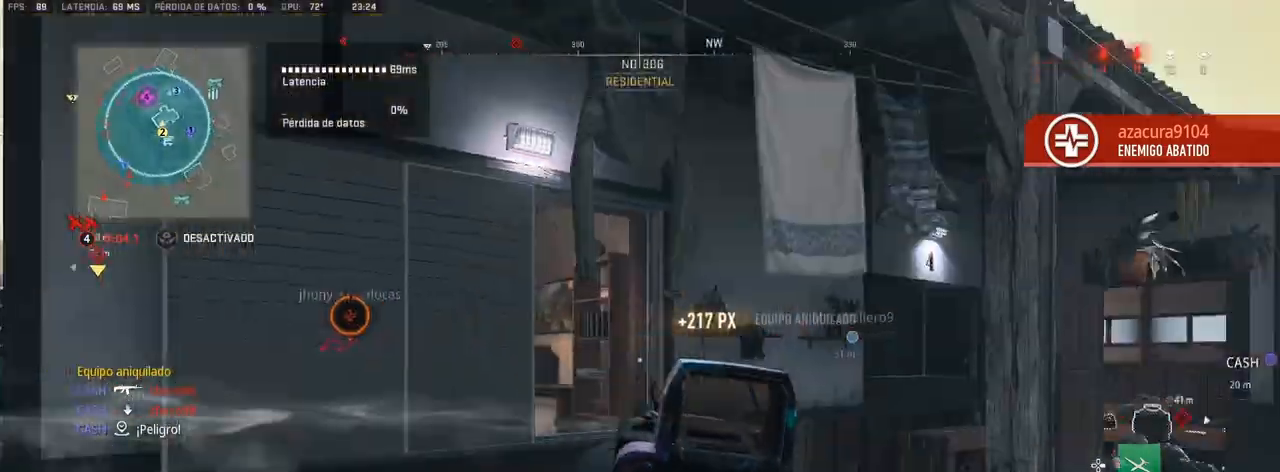
{"buttons": [], "left_stick": "up-right", "right_stick": "center", "events": [[17, "right_stick", "center"], [33, "TRIANGLE", "up"], [350, "right_stick", "right"], [433, "right_stick", "center"]]}
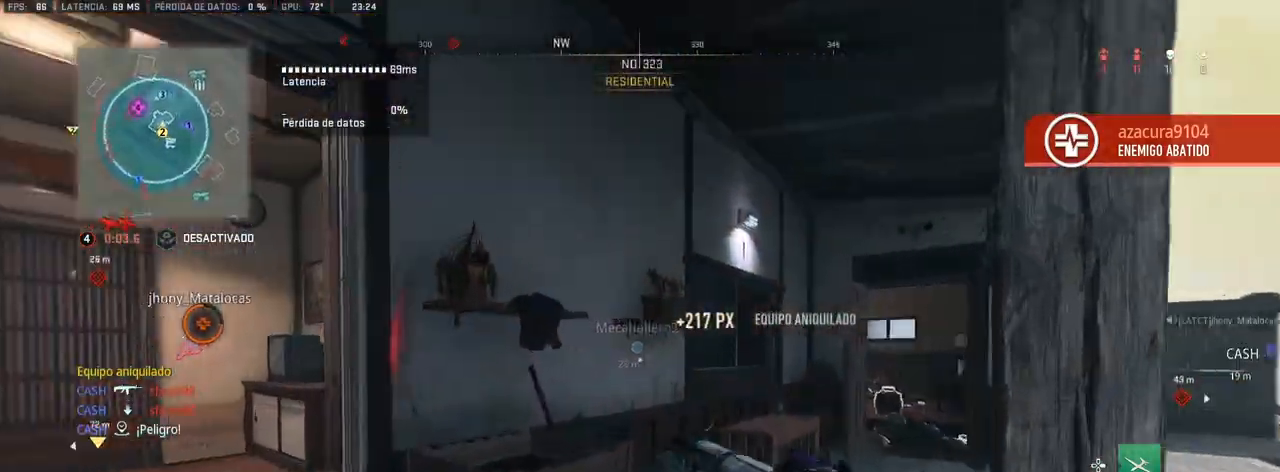
{"buttons": [], "left_stick": "up-right", "right_stick": "center", "events": [[50, "right_stick", "right"], [233, "right_stick", "center"], [317, "right_stick", "left"], [450, "right_stick", "center"]]}
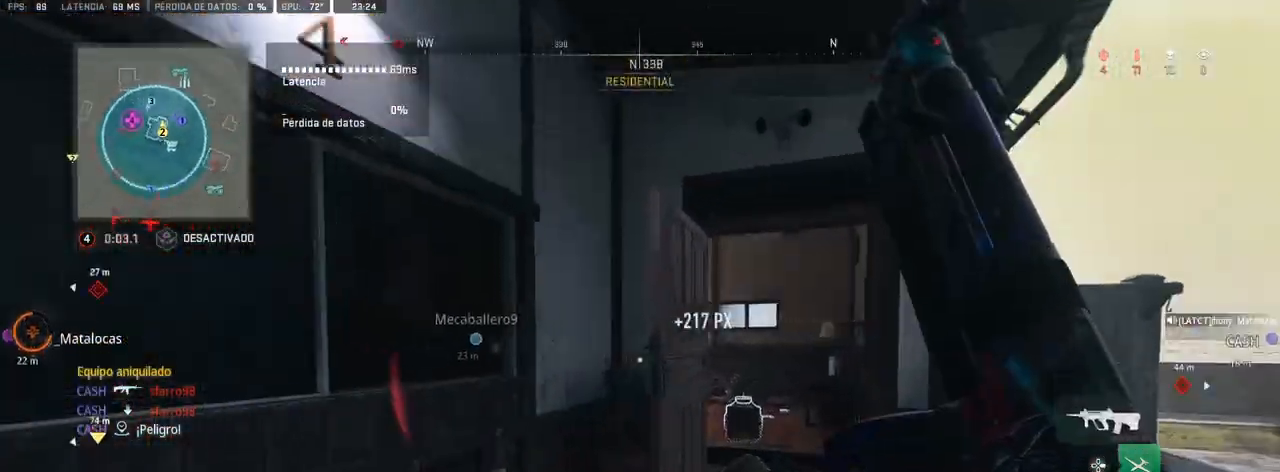
{"buttons": [], "left_stick": "up-right", "right_stick": "left", "events": [[150, "TRIANGLE", "down"], [167, "right_stick", "right"], [250, "TRIANGLE", "up"], [250, "right_stick", "center"], [400, "right_stick", "left"]]}
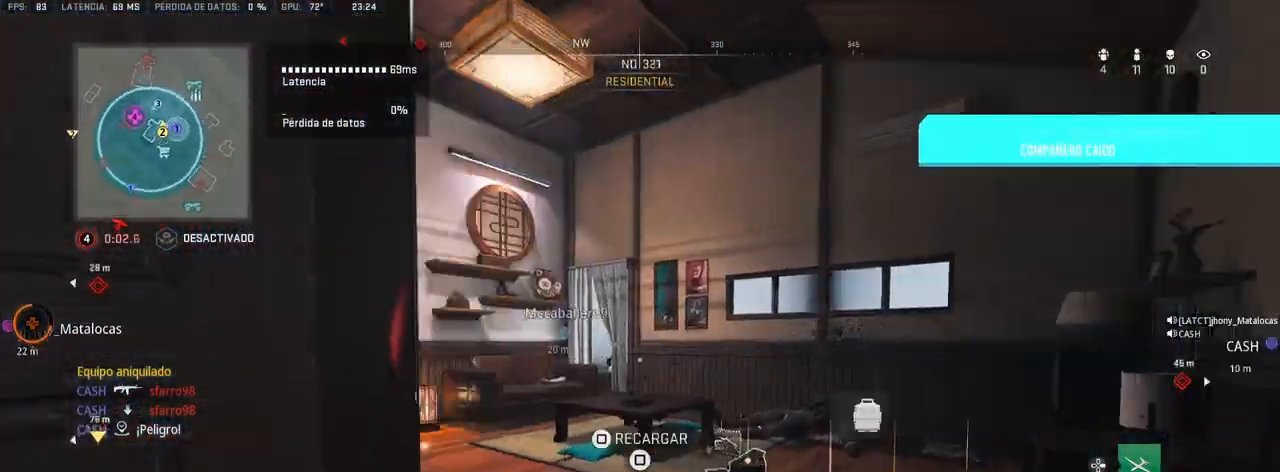
{"buttons": ["SQUARE"], "left_stick": "up-left", "right_stick": "center", "events": [[33, "right_stick", "center"], [100, "left_stick", "up"], [133, "SQUARE", "down"], [233, "left_stick", "up-left"]]}
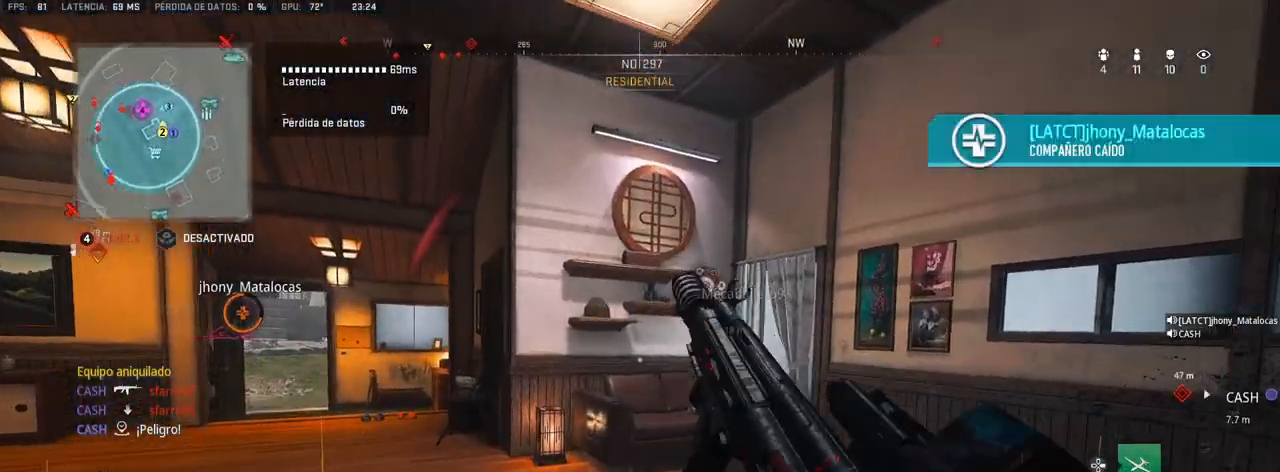
{"buttons": [], "left_stick": "up", "right_stick": "center", "events": [[100, "SQUARE", "up"], [200, "left_stick", "up"], [200, "right_stick", "up-left"], [317, "right_stick", "center"]]}
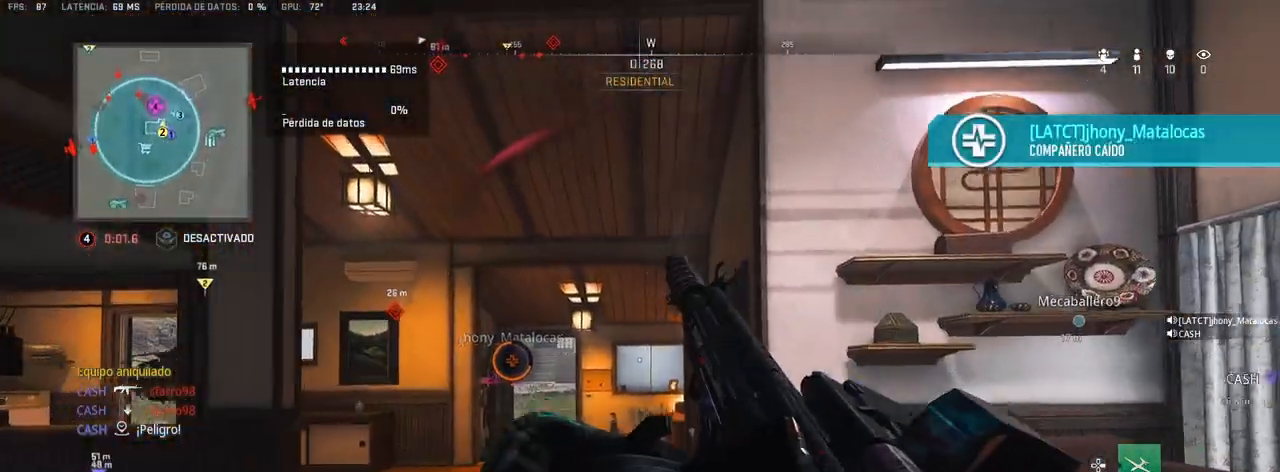
{"buttons": [], "left_stick": "up", "right_stick": "center", "events": [[200, "right_stick", "left"], [267, "right_stick", "center"]]}
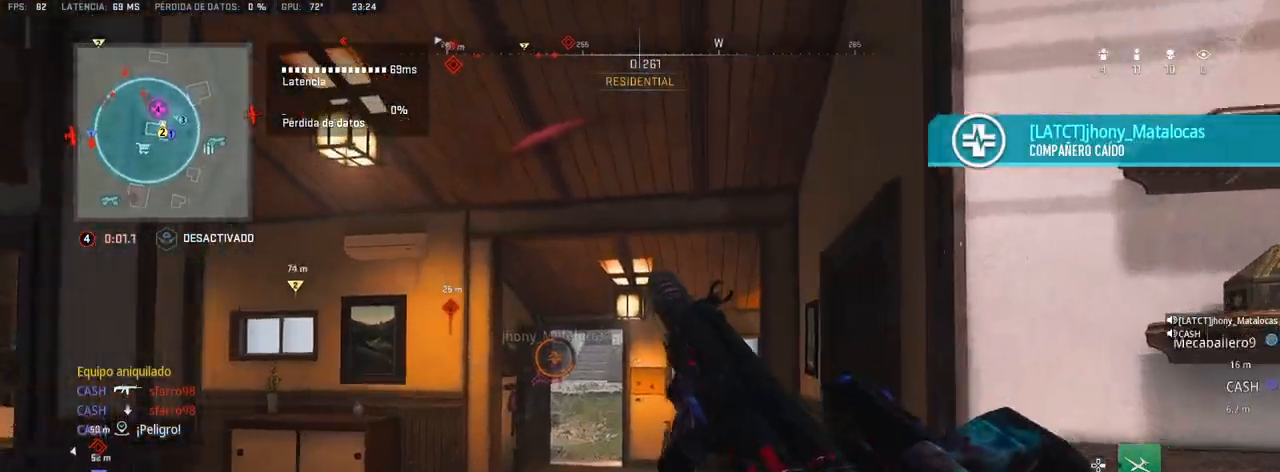
{"buttons": [], "left_stick": "up", "right_stick": "right", "events": [[17, "right_stick", "left"], [133, "right_stick", "center"], [433, "right_stick", "right"]]}
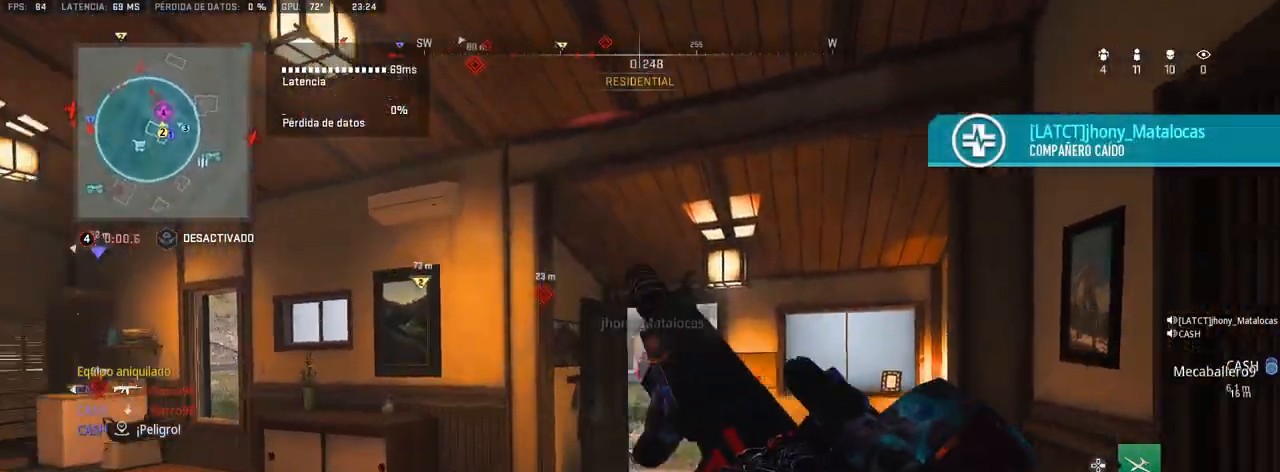
{"buttons": [], "left_stick": "up-right", "right_stick": "center", "events": [[17, "left_stick", "up-right"], [17, "right_stick", "center"]]}